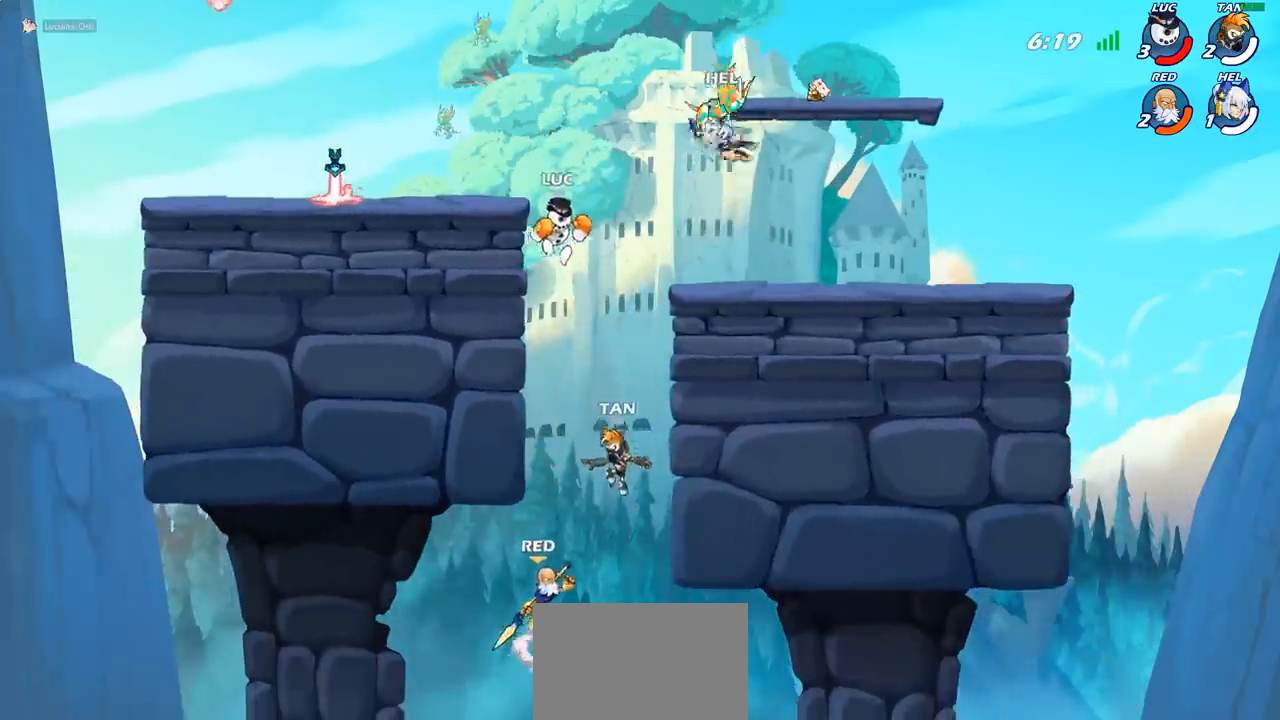
Gameplay with a controller (PlayStation layout); each line is a JSON object with the inputs held at the frame after it. "events" lists button and stick changes between this image and that frame as [ms after this image, input, new state], when the widget could be followed in between. Not read: L3 R3 right_stick.
{"buttons": [], "left_stick": "left", "events": [[150, "CROSS", "down"], [300, "CROSS", "up"]]}
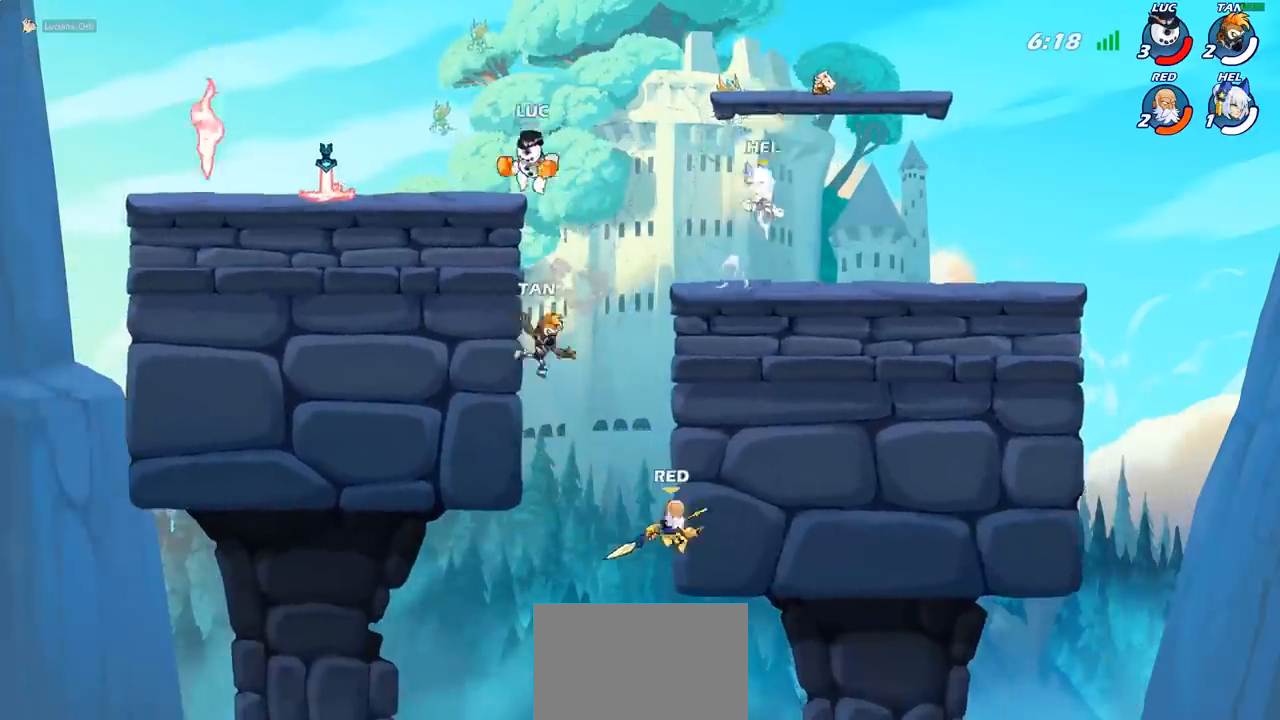
{"buttons": [], "left_stick": "left", "events": [[50, "left_stick", "down"], [167, "left_stick", "right"], [283, "R2", "down"], [383, "R2", "up"], [400, "left_stick", "left"]]}
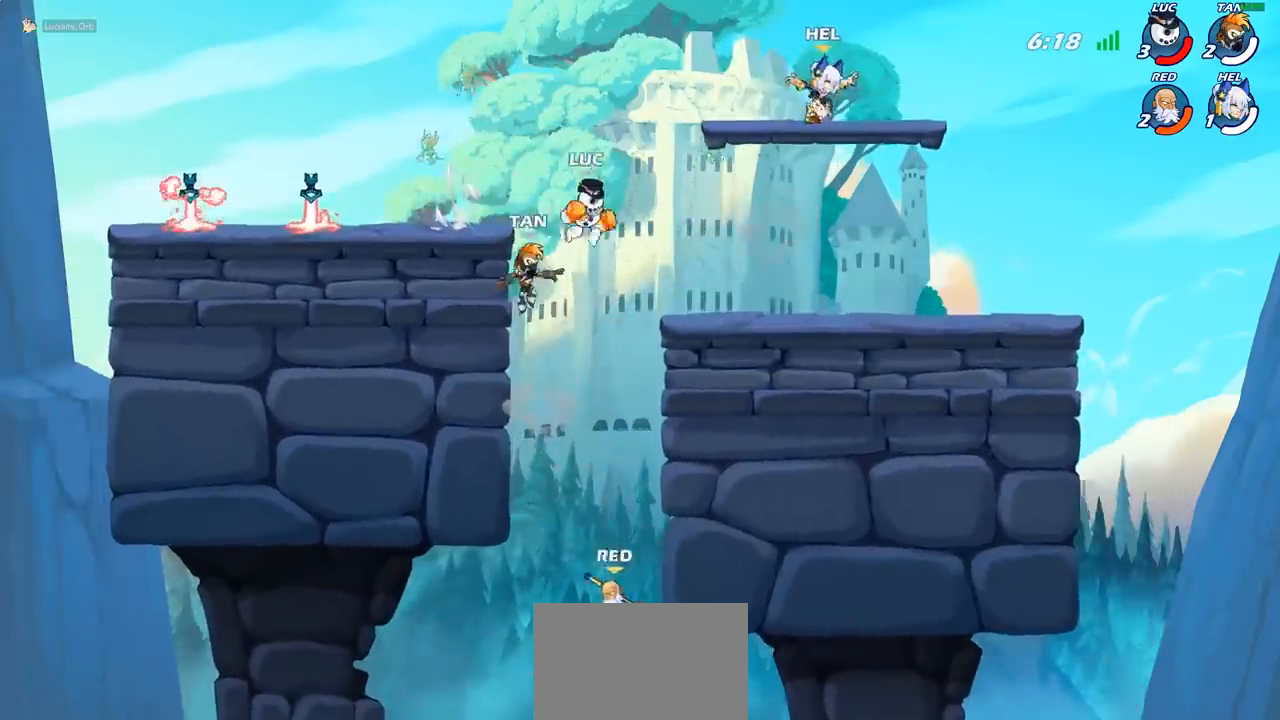
{"buttons": [], "left_stick": "up-left", "events": [[300, "CROSS", "down"], [333, "left_stick", "up-left"], [467, "CROSS", "up"]]}
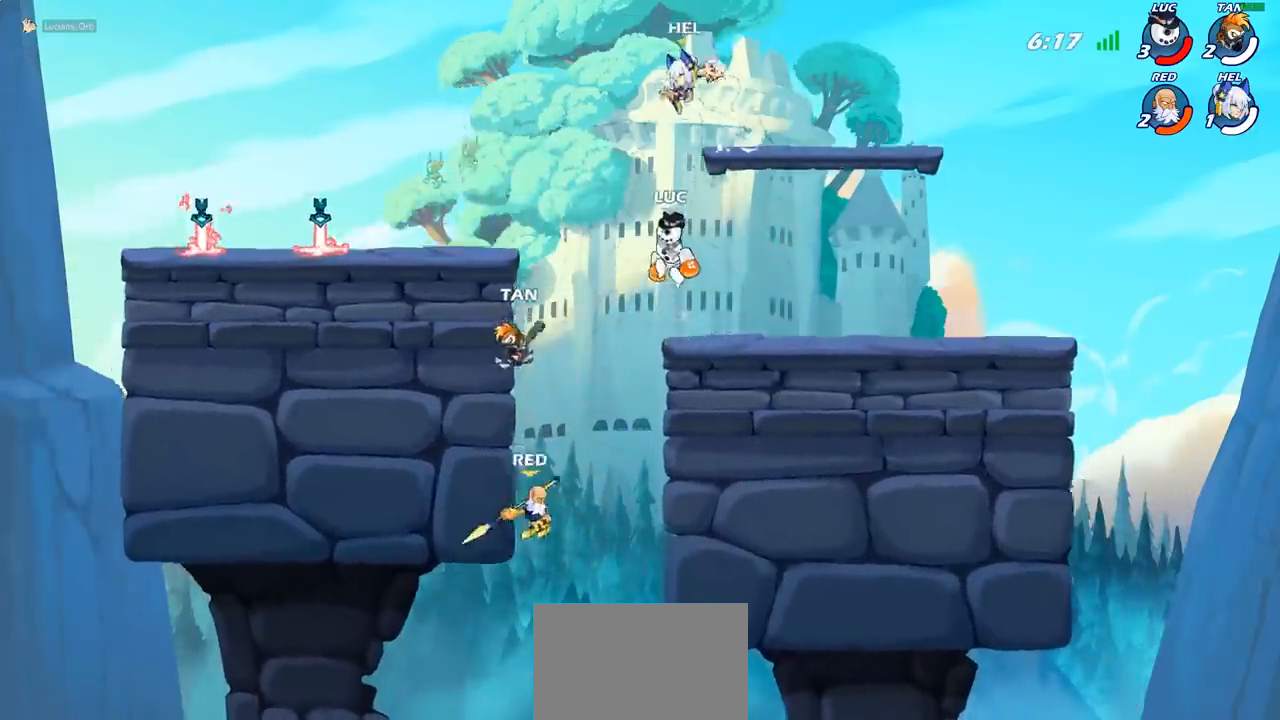
{"buttons": [], "left_stick": "right", "events": [[133, "left_stick", "down"], [367, "left_stick", "down-right"], [483, "left_stick", "right"]]}
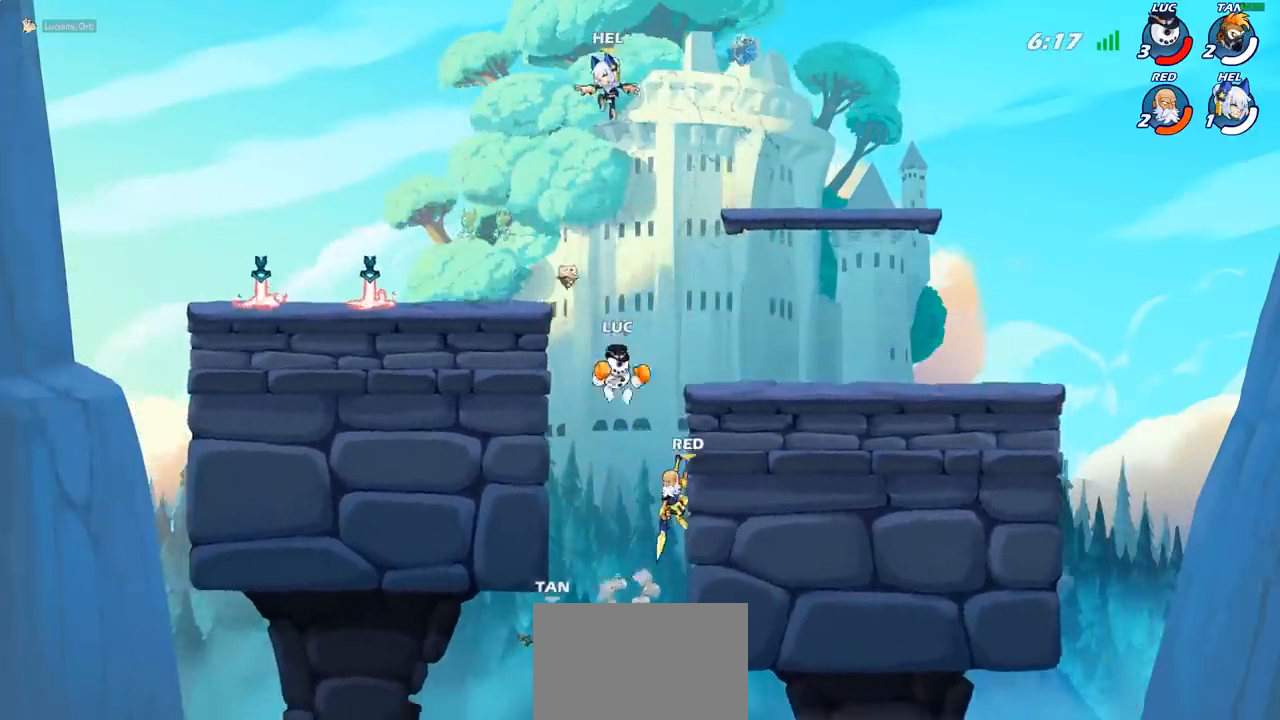
{"buttons": [], "left_stick": "up-left", "events": [[133, "CROSS", "down"], [217, "CROSS", "up"], [250, "left_stick", "up"], [283, "CIRCLE", "down"], [317, "left_stick", "up-left"], [400, "CIRCLE", "up"]]}
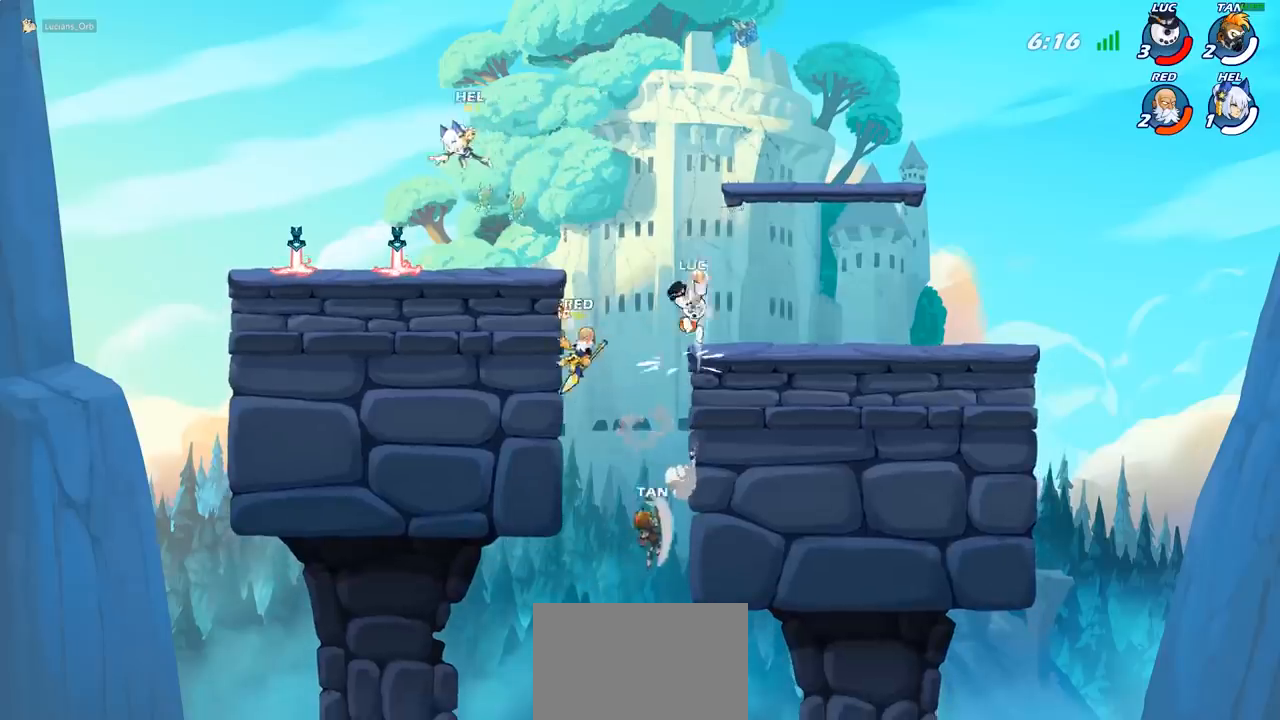
{"buttons": ["CROSS"], "left_stick": "center", "events": [[17, "left_stick", "center"], [333, "left_stick", "left"], [433, "CROSS", "down"], [500, "left_stick", "center"]]}
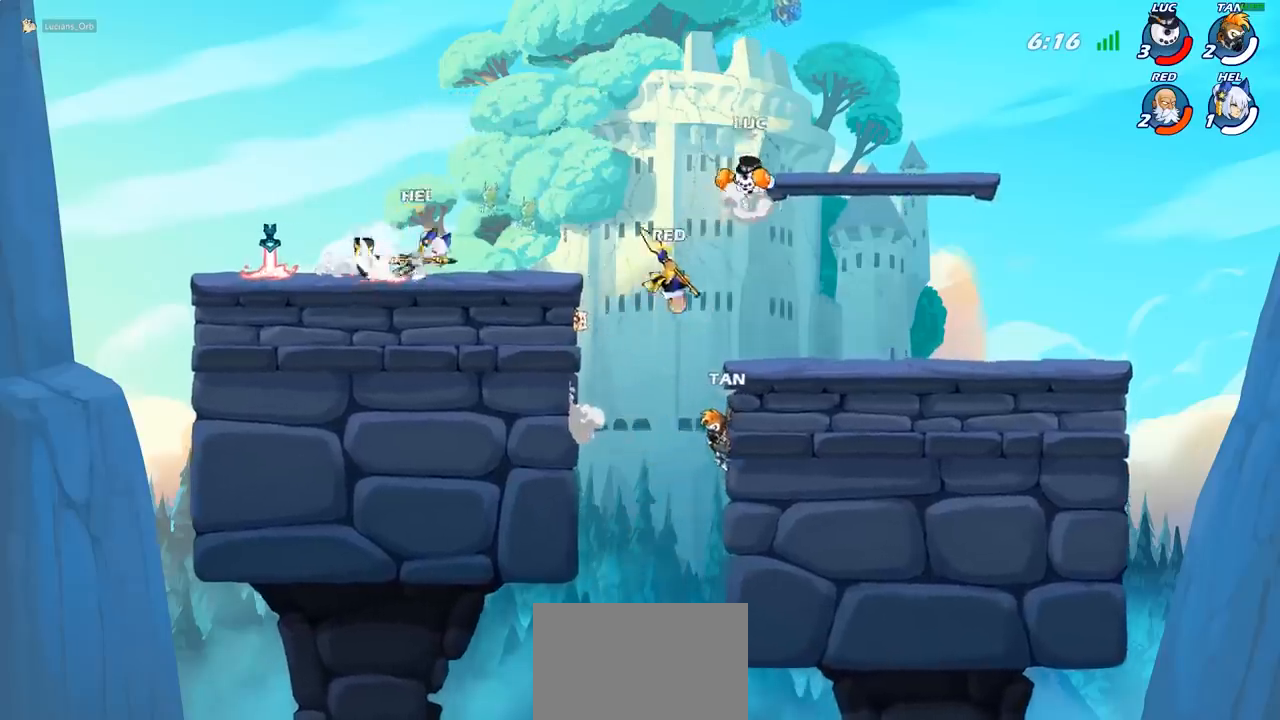
{"buttons": [], "left_stick": "center", "events": [[33, "CROSS", "up"], [67, "left_stick", "down"], [83, "R1", "down"], [150, "R1", "up"], [200, "left_stick", "center"]]}
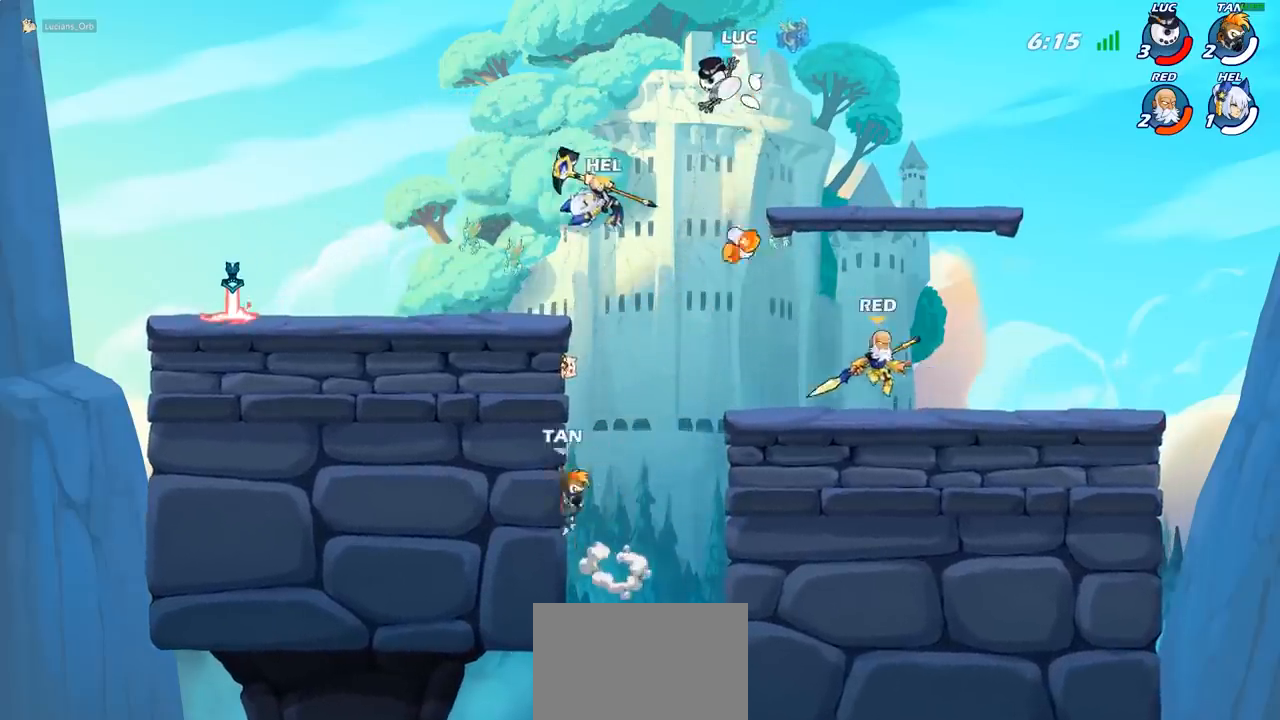
{"buttons": ["R1"], "left_stick": "left", "events": [[17, "left_stick", "down"], [133, "left_stick", "down-right"], [317, "left_stick", "down-left"], [400, "left_stick", "left"], [483, "R1", "down"]]}
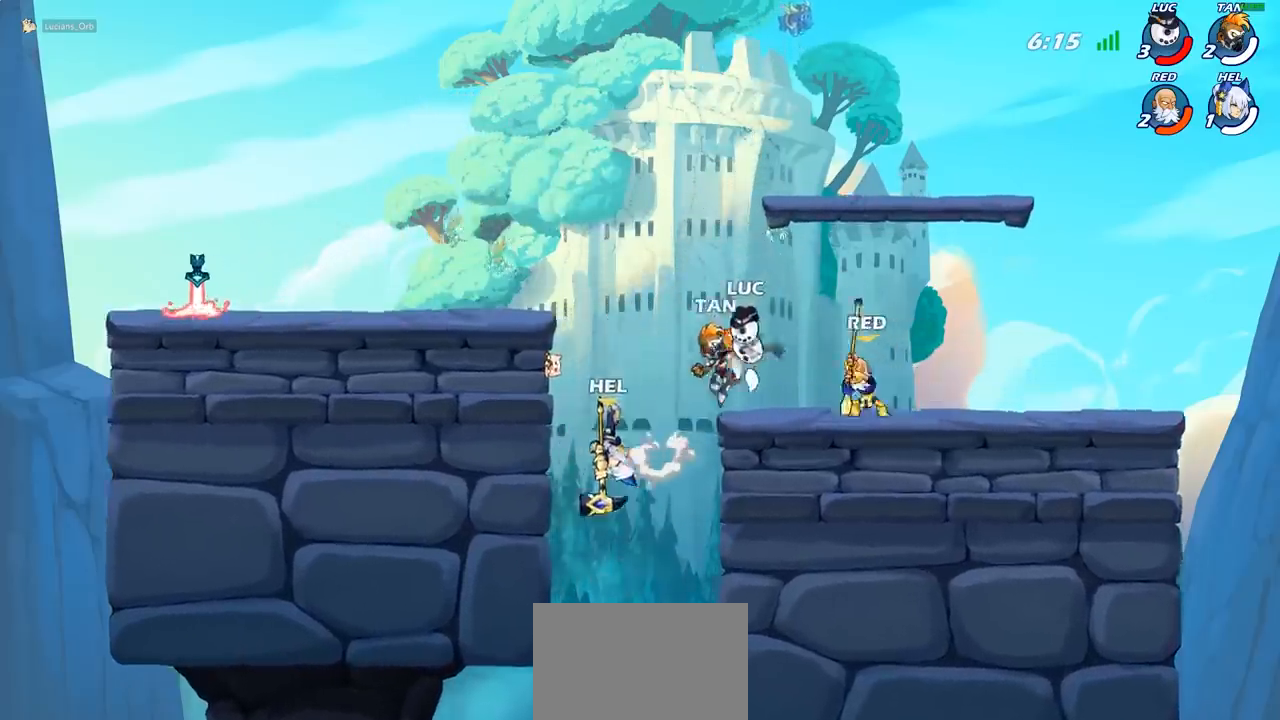
{"buttons": ["CROSS"], "left_stick": "up-right", "events": [[33, "left_stick", "up-left"], [50, "CROSS", "down"], [67, "R1", "up"], [100, "R2", "down"], [200, "CROSS", "up"], [367, "R2", "up"], [400, "left_stick", "up-right"], [417, "CROSS", "down"]]}
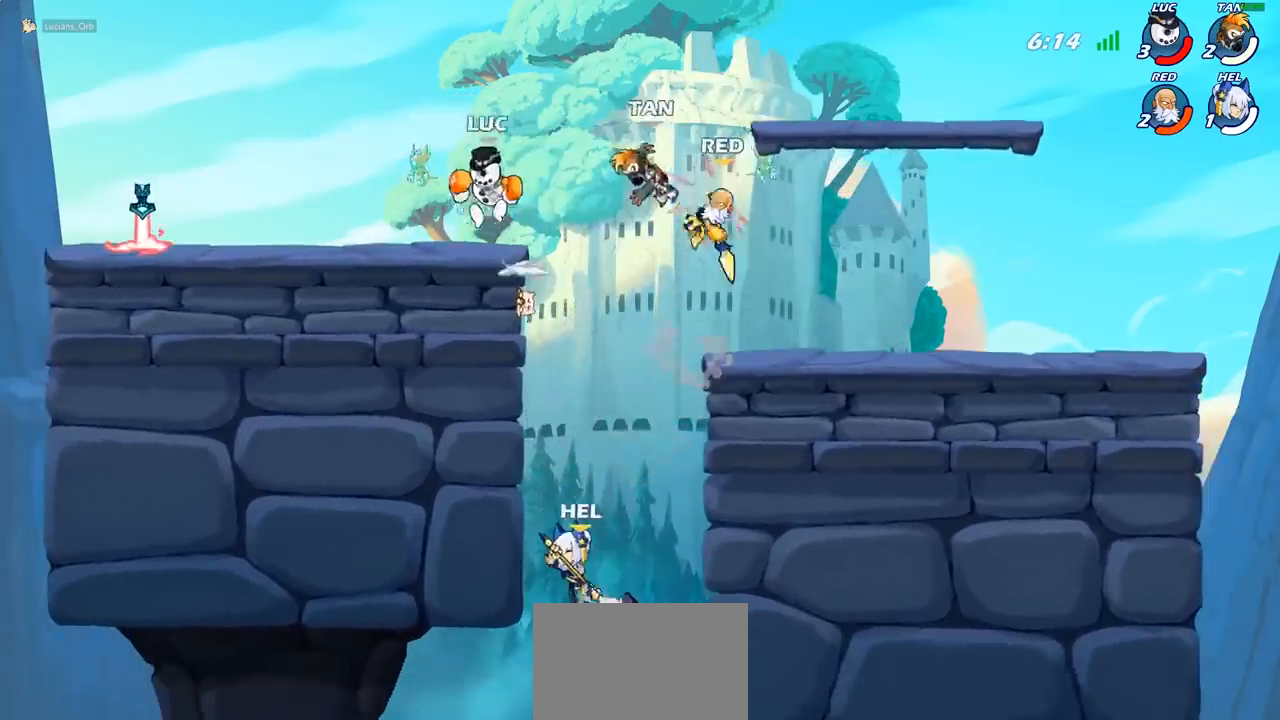
{"buttons": [], "left_stick": "right", "events": [[50, "left_stick", "up-left"], [83, "CROSS", "up"], [200, "left_stick", "down-left"], [383, "left_stick", "down-right"], [450, "left_stick", "right"]]}
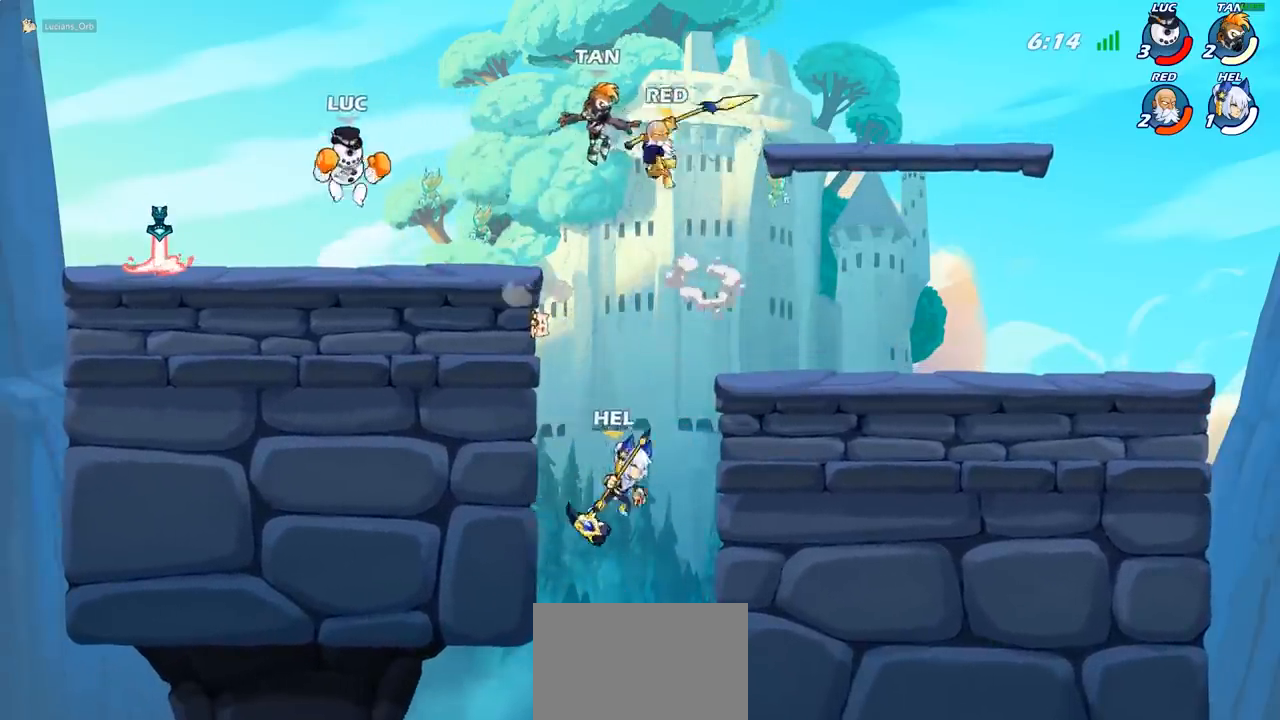
{"buttons": ["SQUARE"], "left_stick": "center", "events": [[167, "left_stick", "center"], [267, "left_stick", "right"], [417, "left_stick", "center"], [433, "SQUARE", "down"]]}
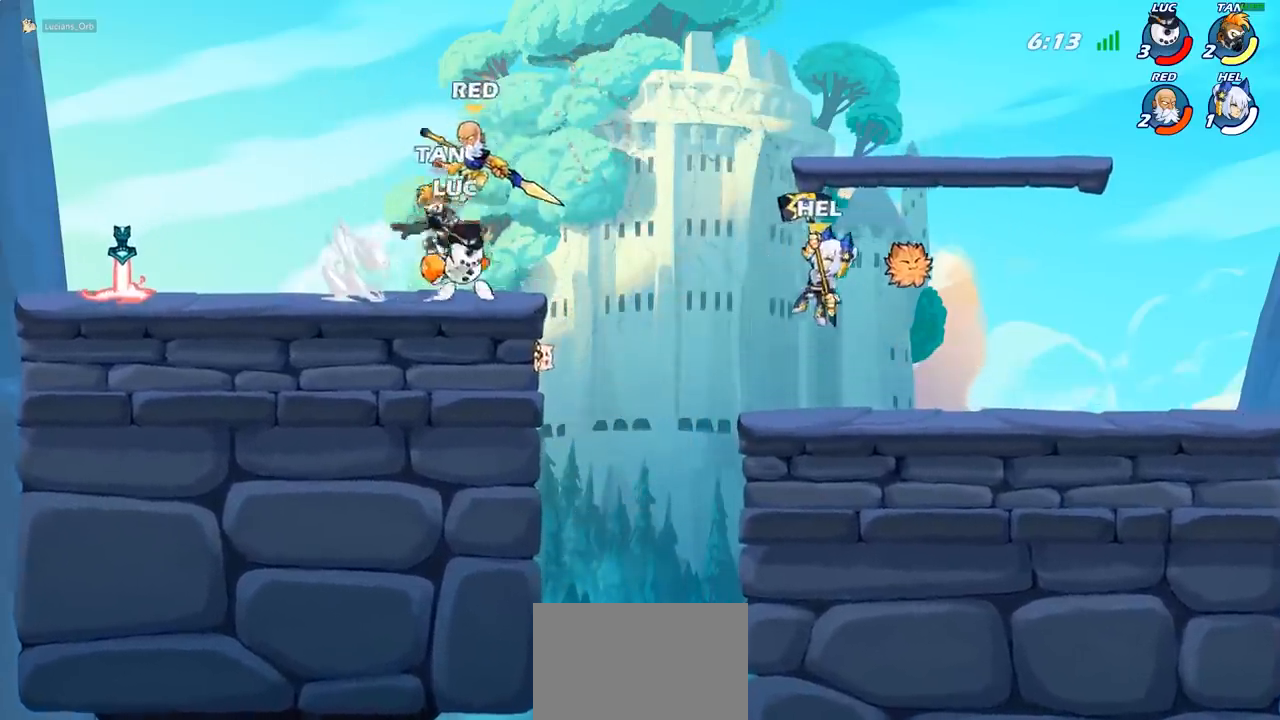
{"buttons": [], "left_stick": "center", "events": [[33, "SQUARE", "up"]]}
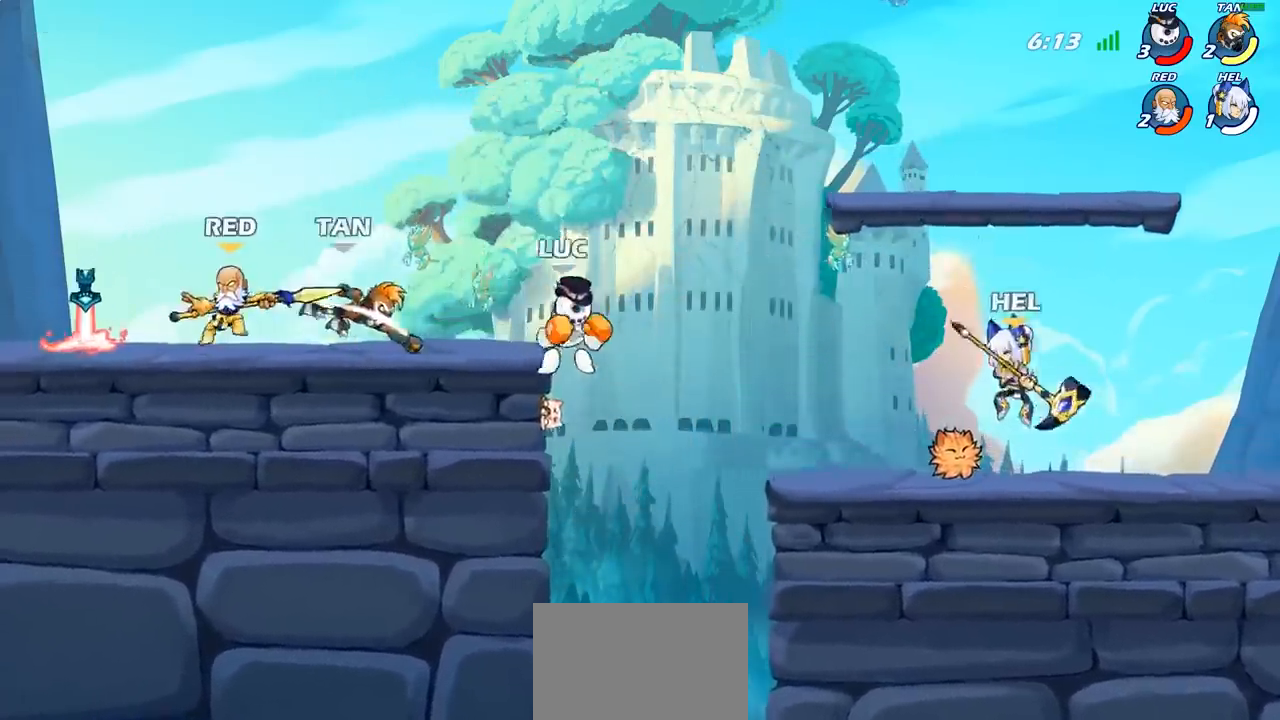
{"buttons": [], "left_stick": "center", "events": [[17, "CROSS", "down"], [33, "left_stick", "right"], [150, "R2", "down"], [233, "CROSS", "up"], [233, "left_stick", "up-right"], [383, "R2", "up"], [433, "left_stick", "center"]]}
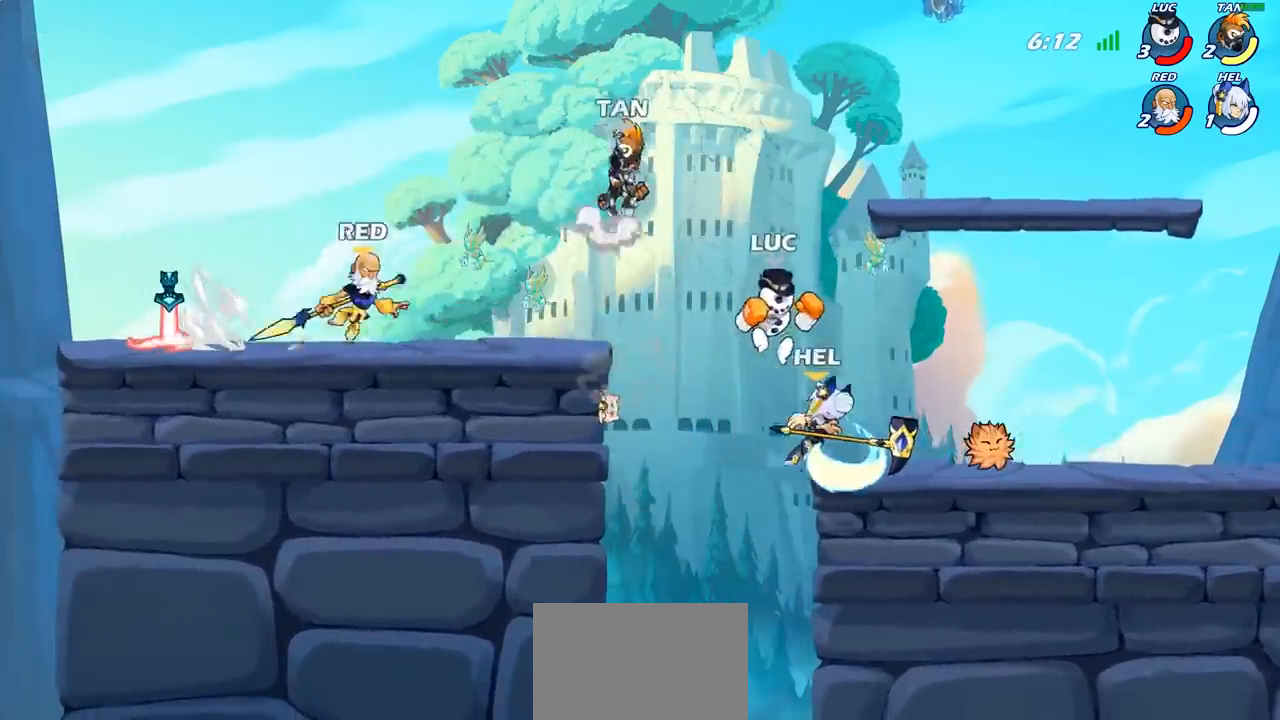
{"buttons": [], "left_stick": "right", "events": [[67, "SQUARE", "down"], [117, "SQUARE", "up"], [300, "left_stick", "right"]]}
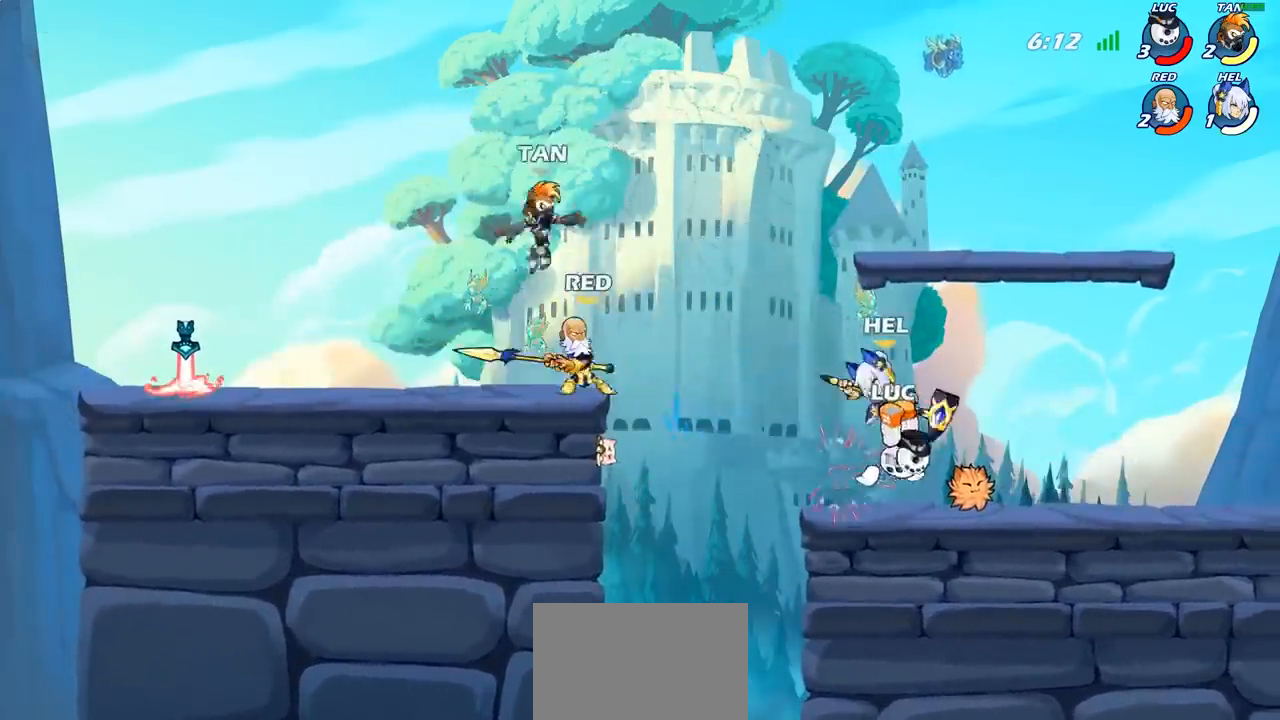
{"buttons": ["R2"], "left_stick": "left", "events": [[350, "R1", "down"], [350, "R2", "down"], [500, "R1", "up"], [500, "left_stick", "left"]]}
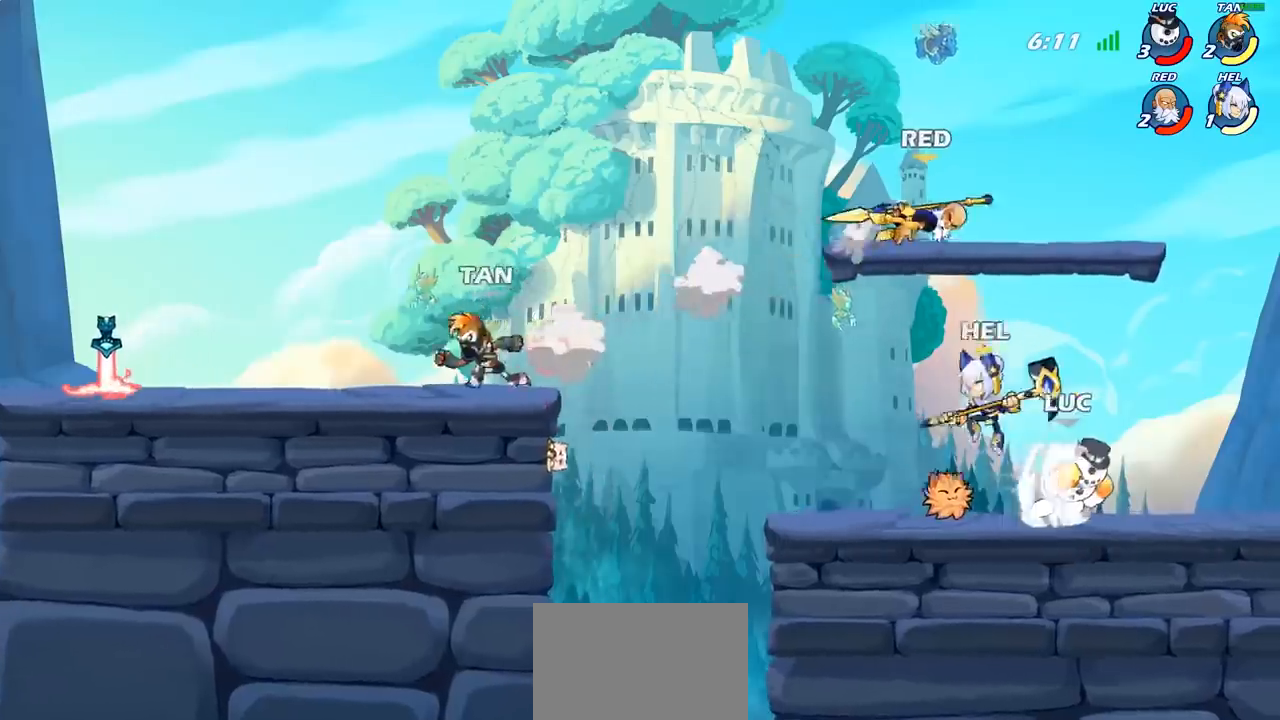
{"buttons": [], "left_stick": "up-right", "events": [[17, "R2", "up"], [50, "SQUARE", "down"], [150, "SQUARE", "up"], [500, "left_stick", "up-right"]]}
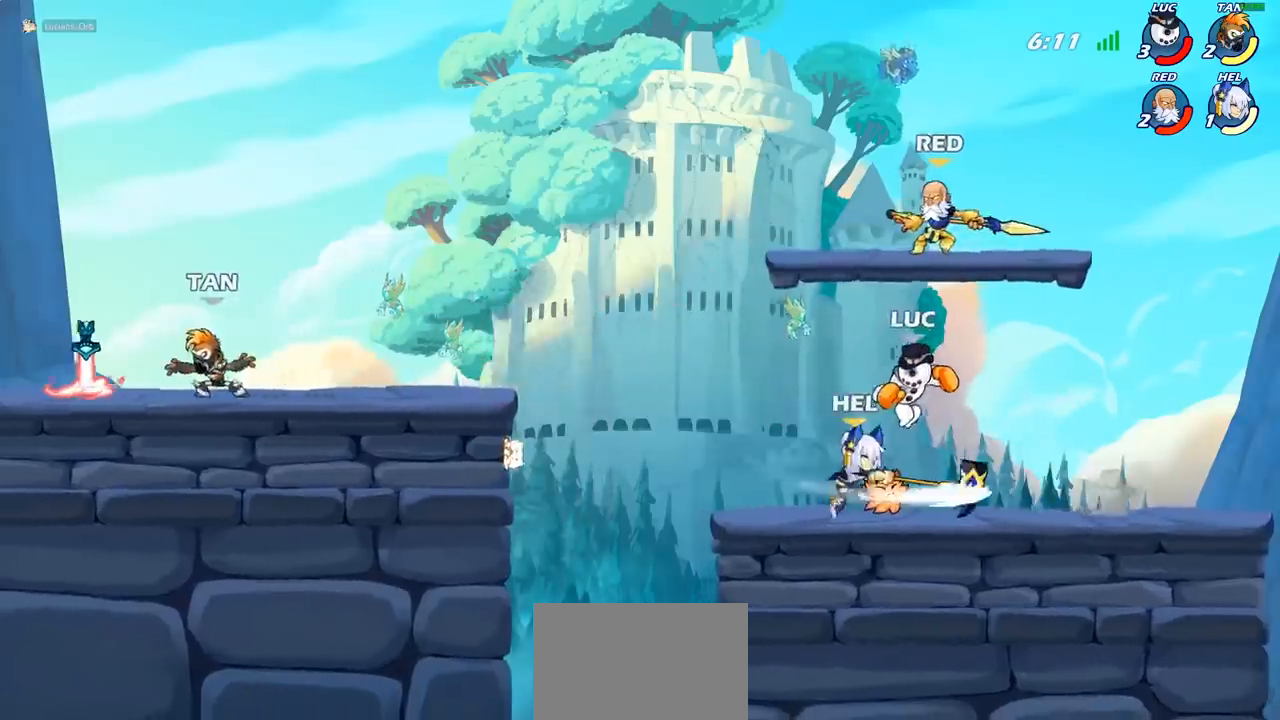
{"buttons": [], "left_stick": "right", "events": [[50, "left_stick", "right"], [200, "SQUARE", "down"], [283, "SQUARE", "up"], [300, "left_stick", "center"], [383, "left_stick", "right"]]}
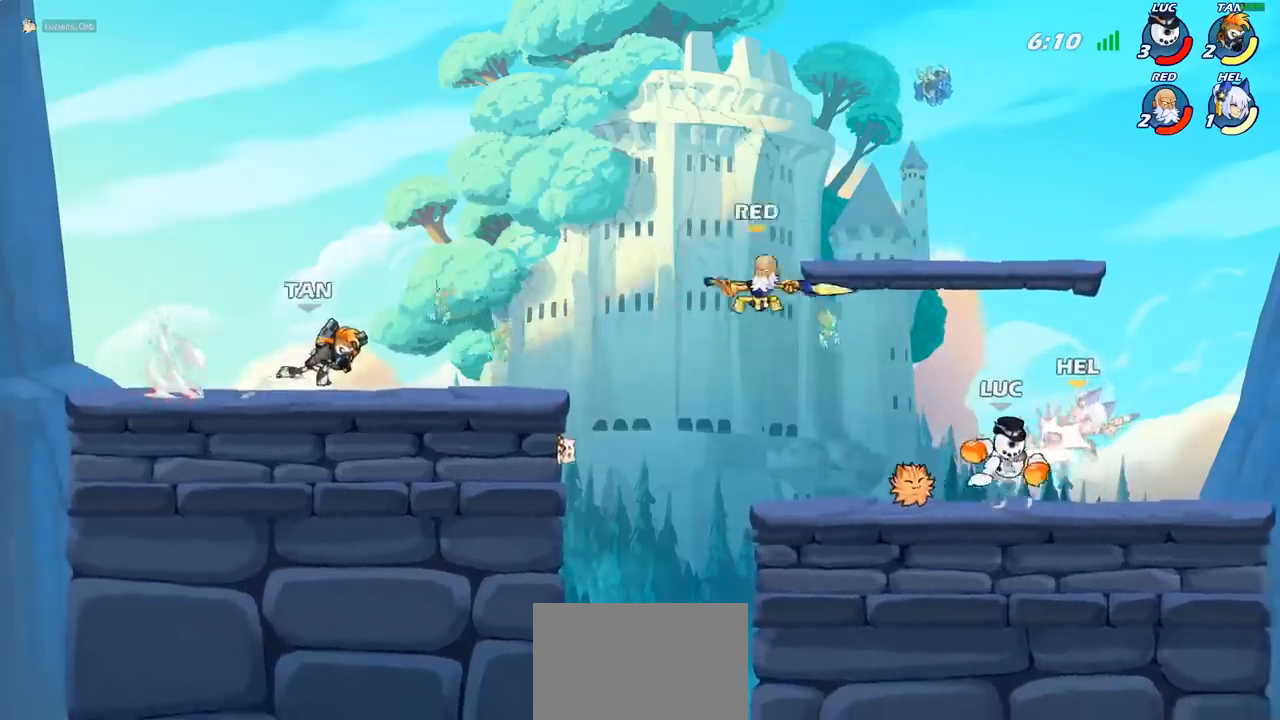
{"buttons": ["R2"], "left_stick": "center", "events": [[417, "left_stick", "center"], [483, "R2", "down"]]}
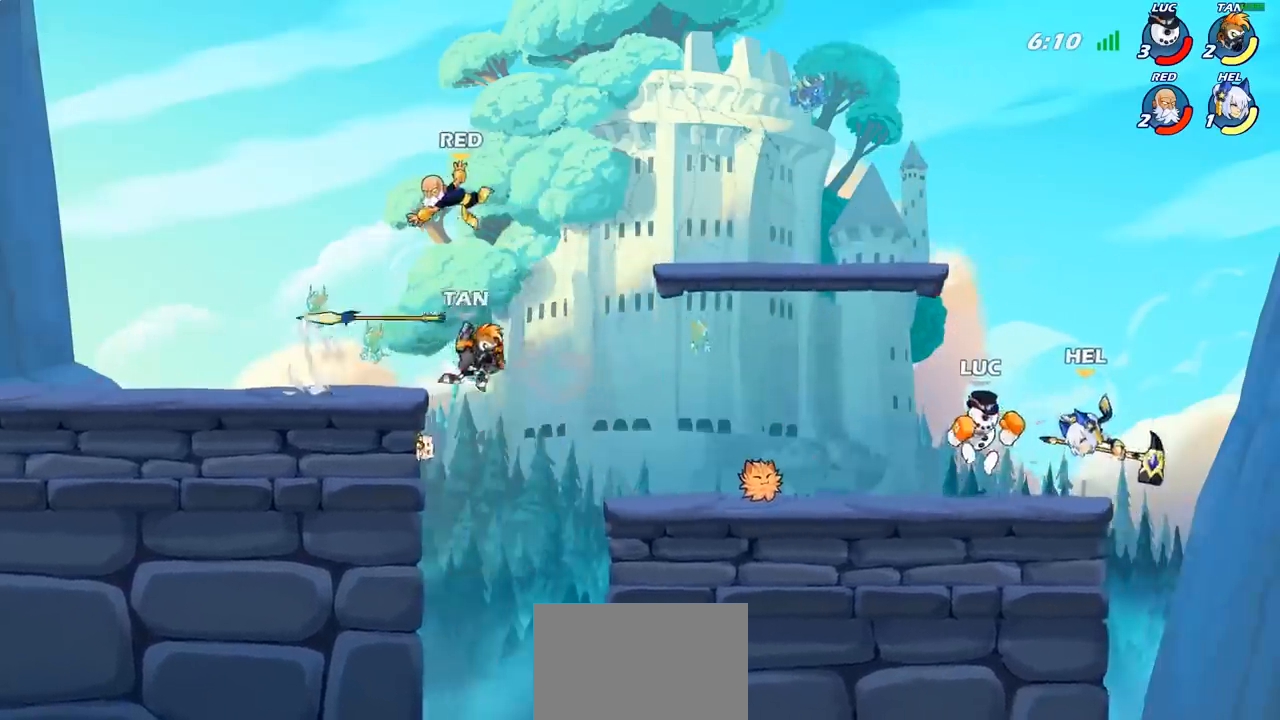
{"buttons": [], "left_stick": "center", "events": [[17, "left_stick", "right"], [50, "SQUARE", "down"], [83, "R2", "up"], [117, "left_stick", "center"], [150, "SQUARE", "up"]]}
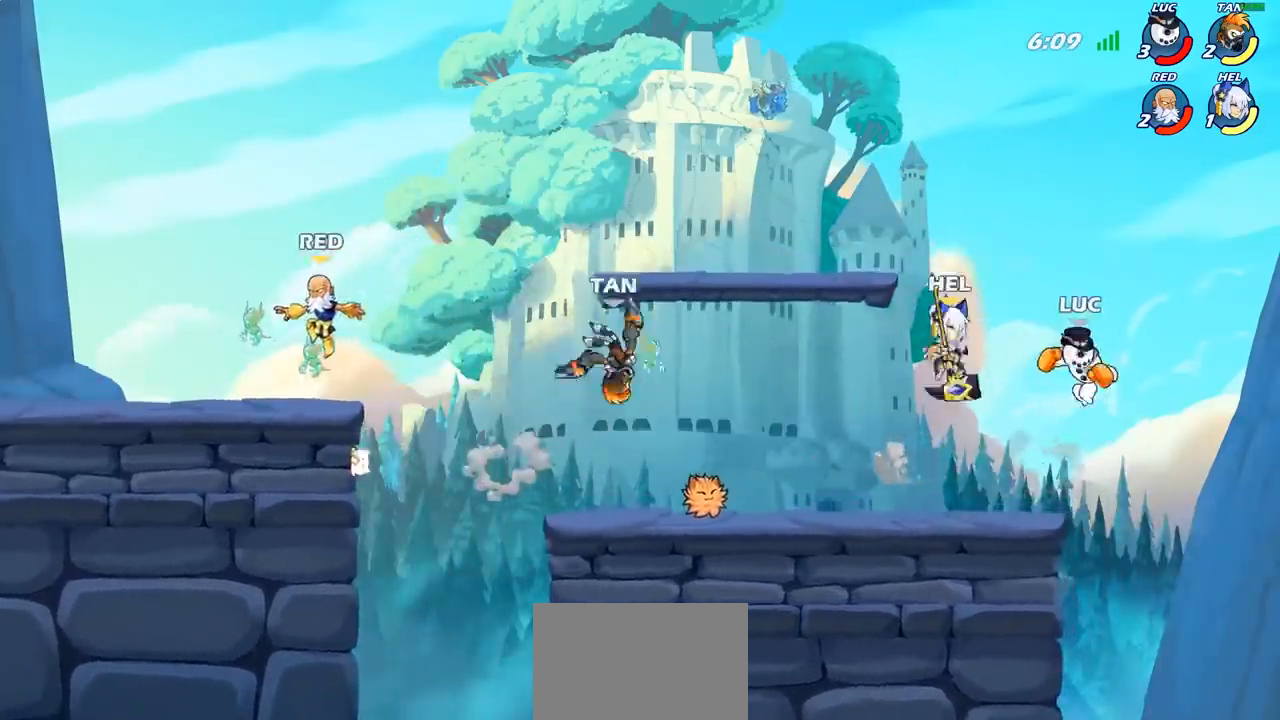
{"buttons": [], "left_stick": "down", "events": [[67, "left_stick", "left"], [217, "CROSS", "down"], [333, "CROSS", "up"], [400, "left_stick", "down"]]}
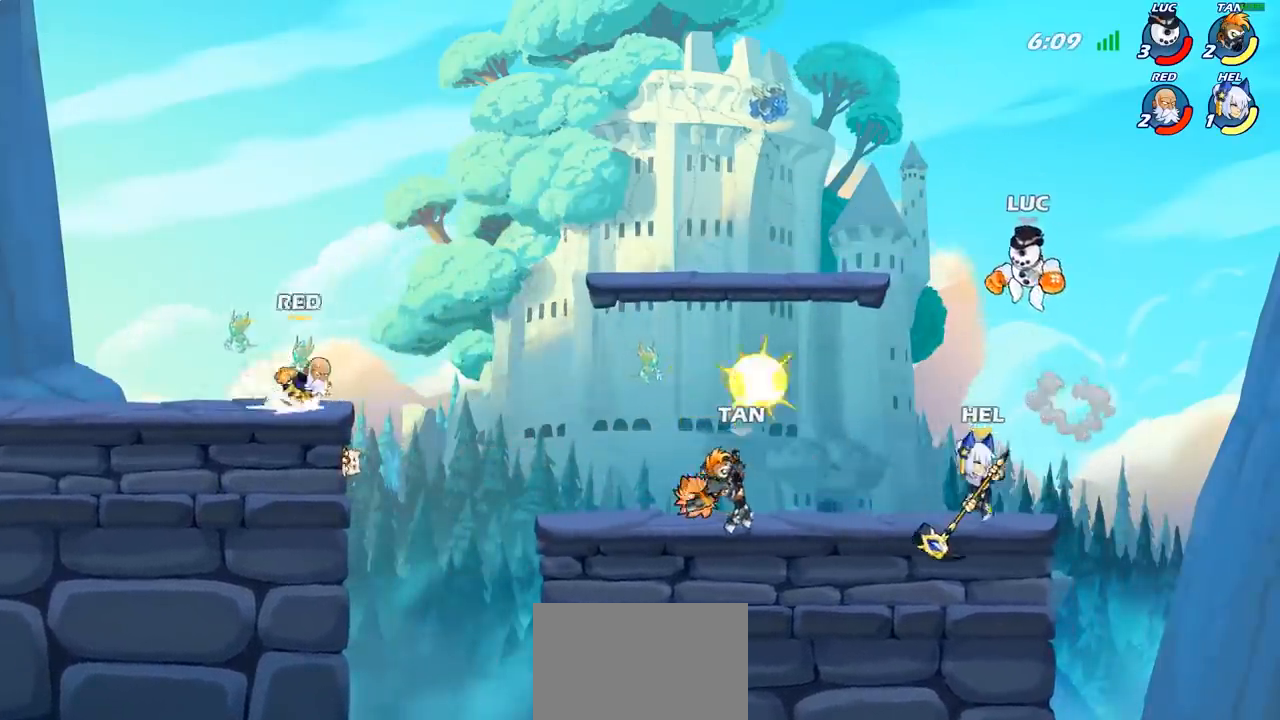
{"buttons": [], "left_stick": "right", "events": [[133, "SQUARE", "down"], [200, "left_stick", "right"], [233, "SQUARE", "up"]]}
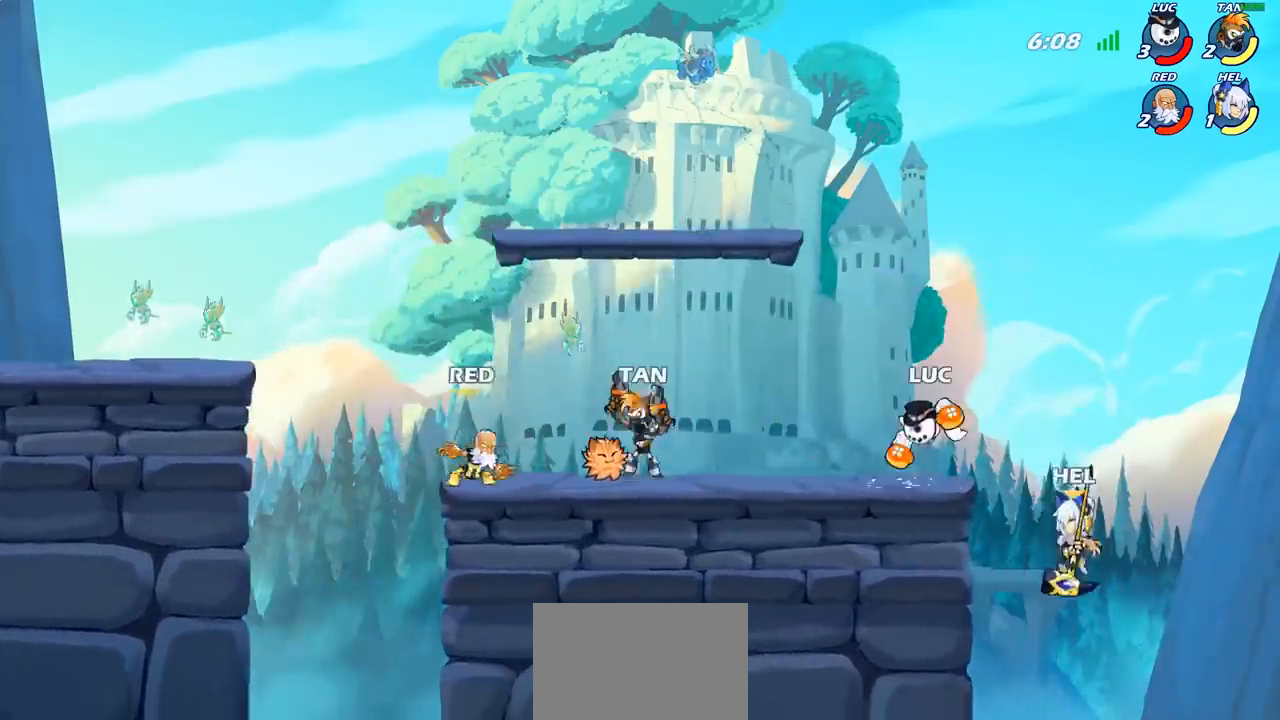
{"buttons": [], "left_stick": "up-right", "events": [[33, "left_stick", "up-left"], [450, "left_stick", "up-right"]]}
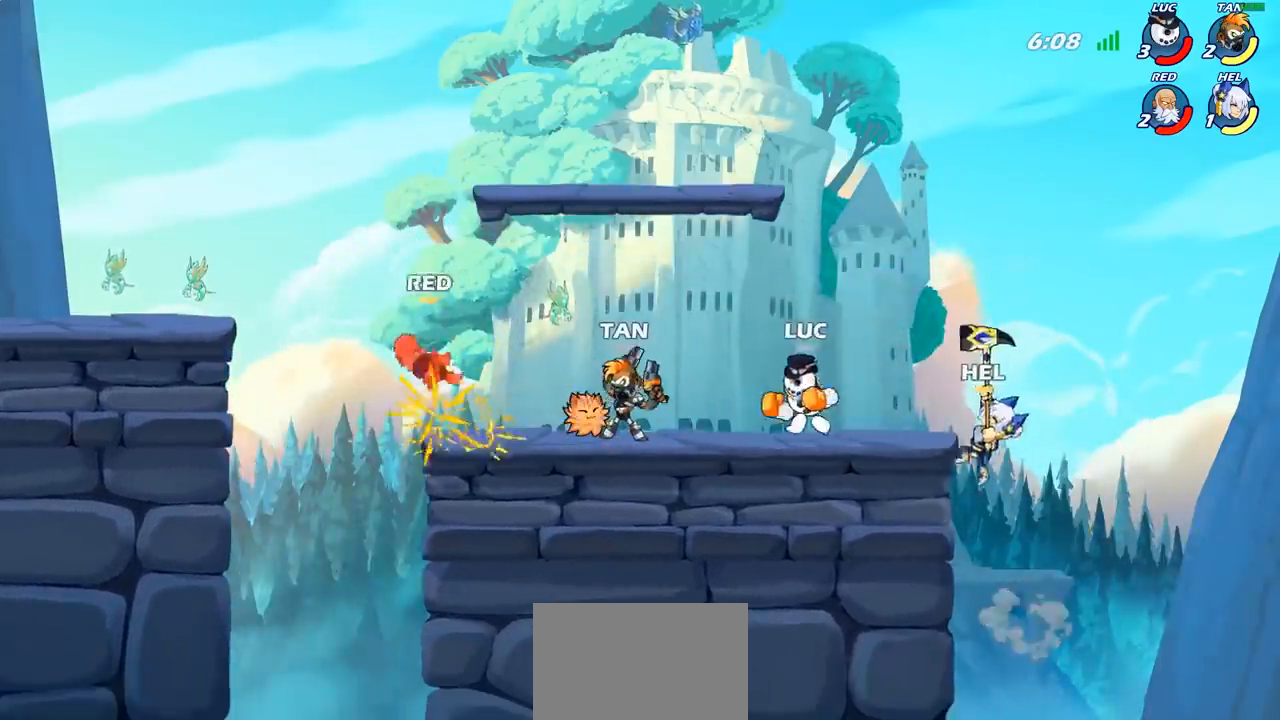
{"buttons": [], "left_stick": "center", "events": [[67, "SQUARE", "down"], [67, "left_stick", "down"], [167, "SQUARE", "up"], [217, "left_stick", "center"]]}
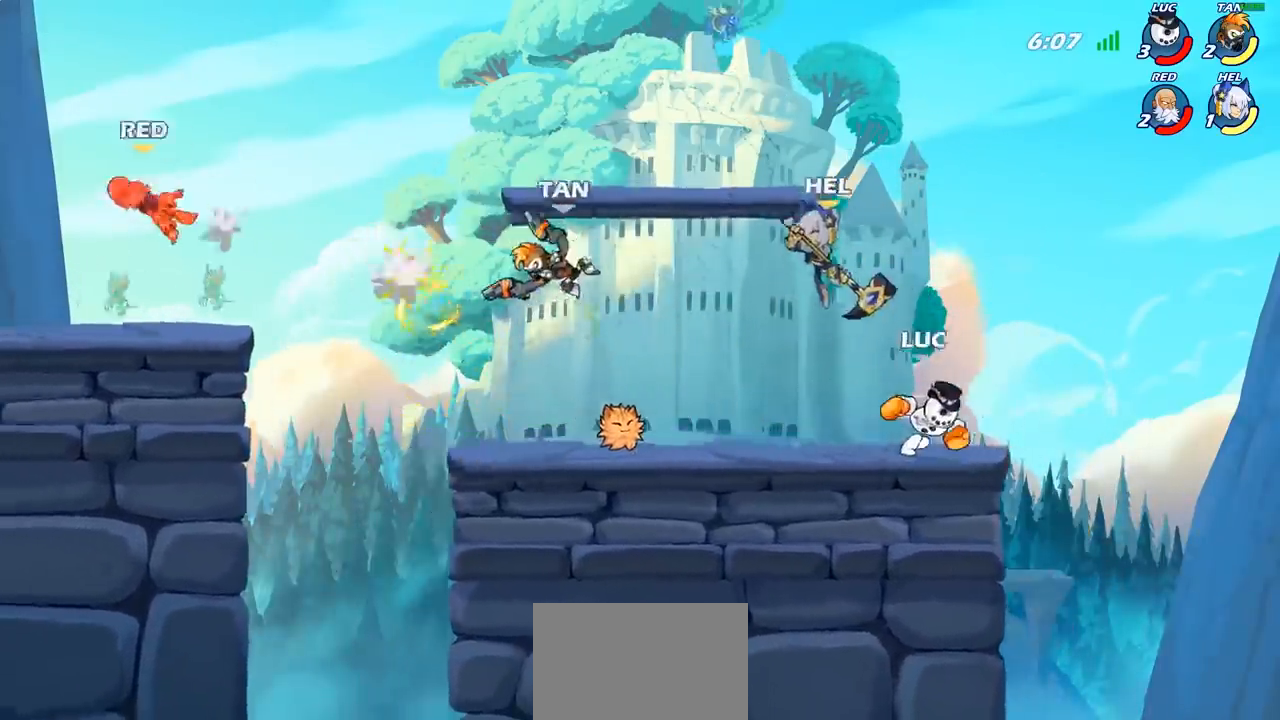
{"buttons": [], "left_stick": "up-right", "events": [[67, "left_stick", "left"], [200, "SQUARE", "down"], [300, "SQUARE", "up"], [450, "left_stick", "up-right"]]}
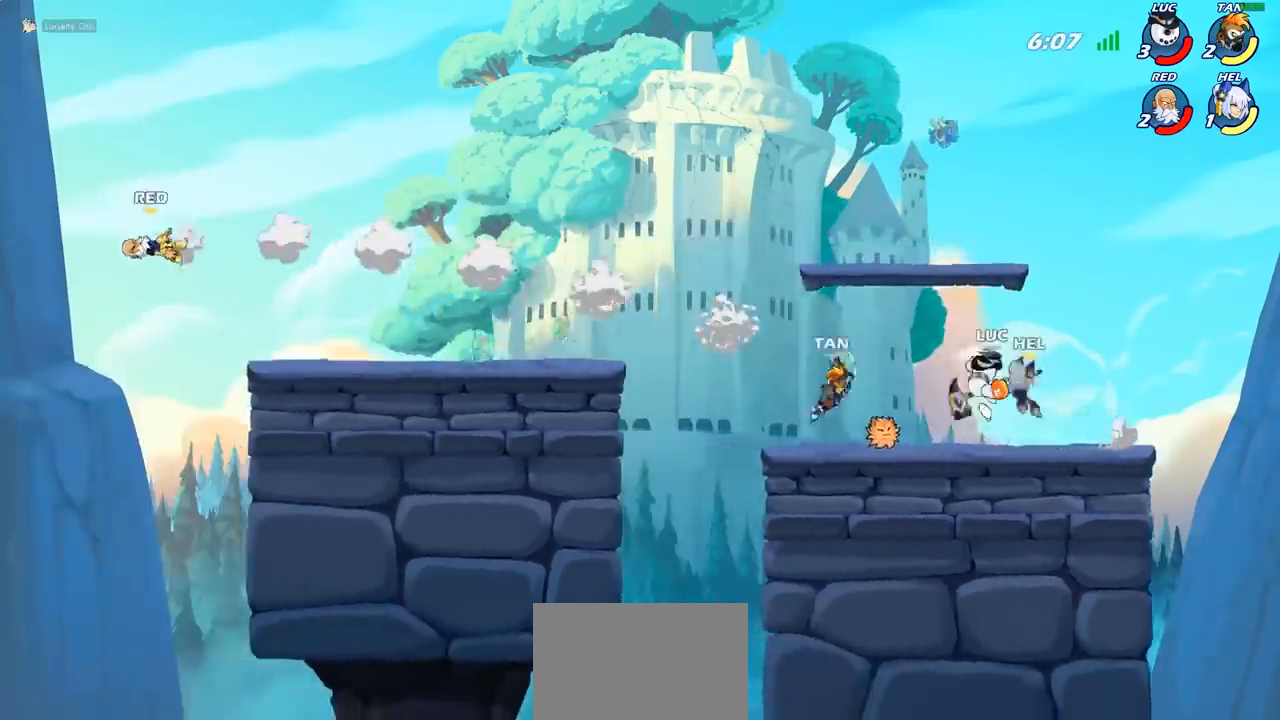
{"buttons": [], "left_stick": "right", "events": [[33, "left_stick", "right"], [300, "CROSS", "down"], [467, "CROSS", "up"]]}
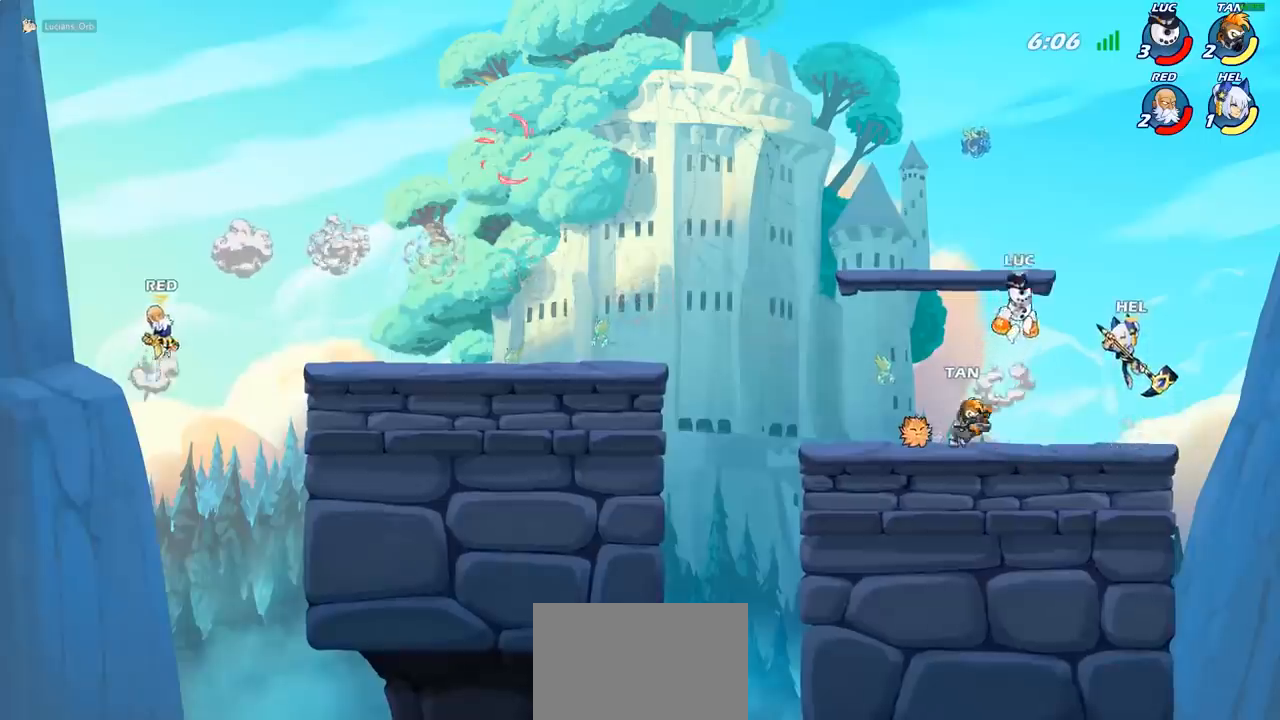
{"buttons": [], "left_stick": "center", "events": [[50, "left_stick", "down"], [183, "SQUARE", "down"], [200, "left_stick", "center"], [250, "SQUARE", "up"]]}
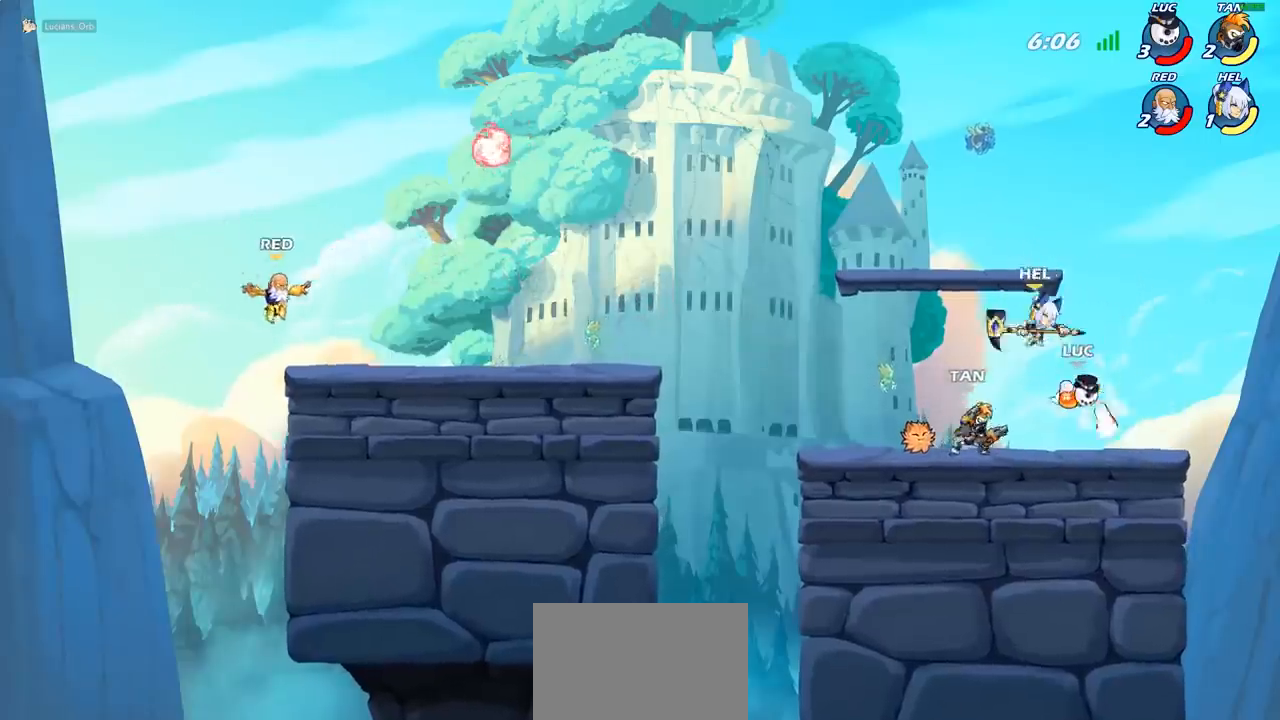
{"buttons": [], "left_stick": "center", "events": [[17, "left_stick", "right"], [500, "left_stick", "center"]]}